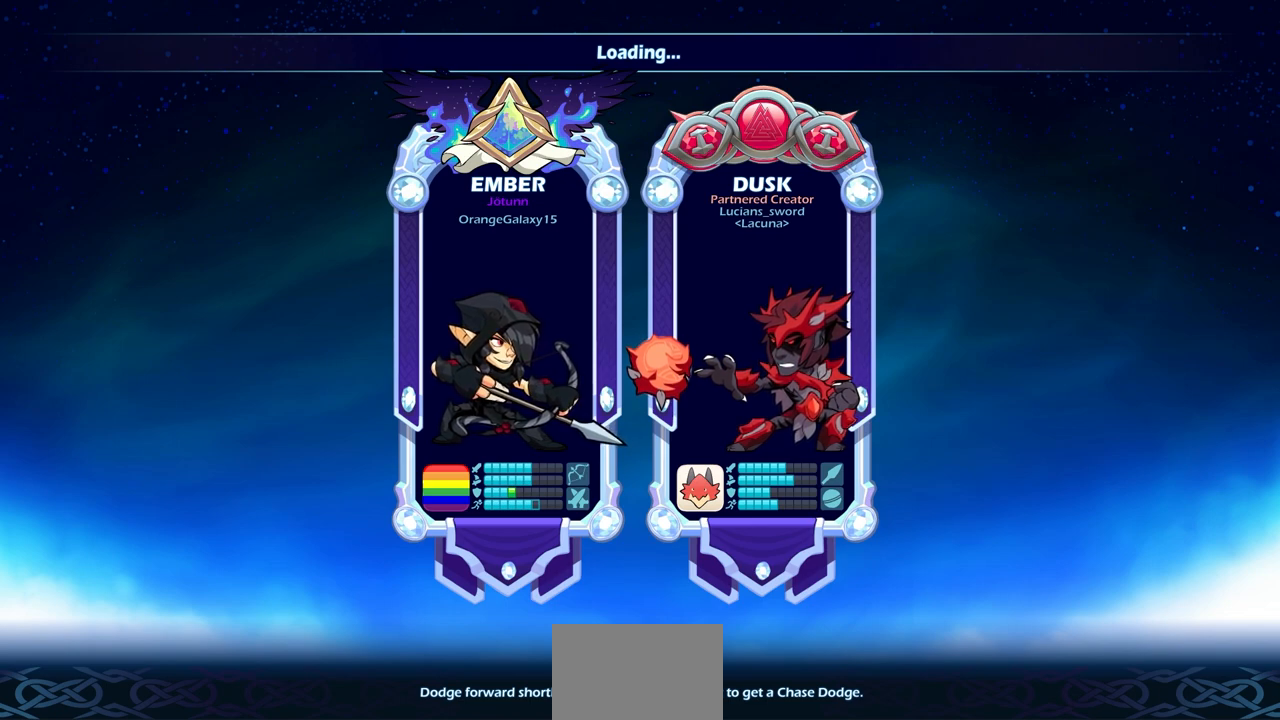
Gameplay with a controller (PlayStation layout); each line is a JSON object with the inputs held at the frame after it. "events" lists button and stick changes between this image and that frame as [ms after this image, input, new state], when the widget could be followed in between.
{"buttons": [], "left_stick": "center", "right_stick": "center", "events": [[133, "R2", "down"], [183, "R2", "up"]]}
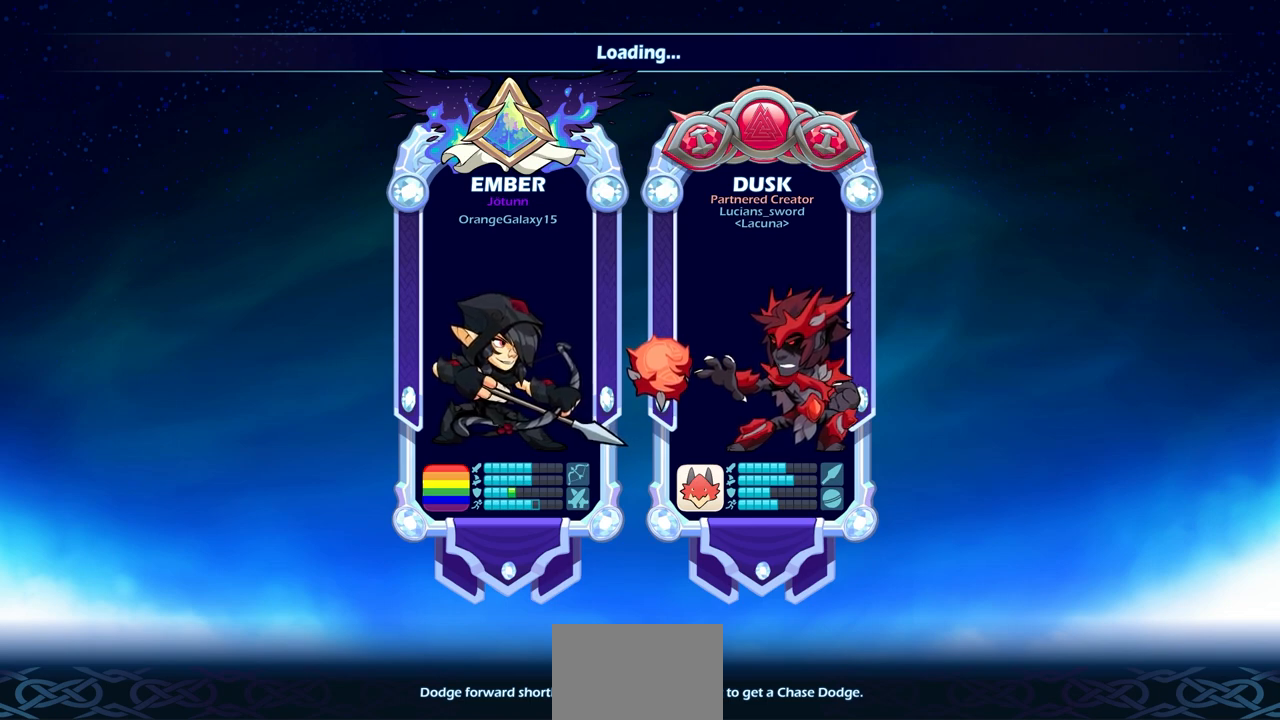
{"buttons": [], "left_stick": "center", "right_stick": "center", "events": []}
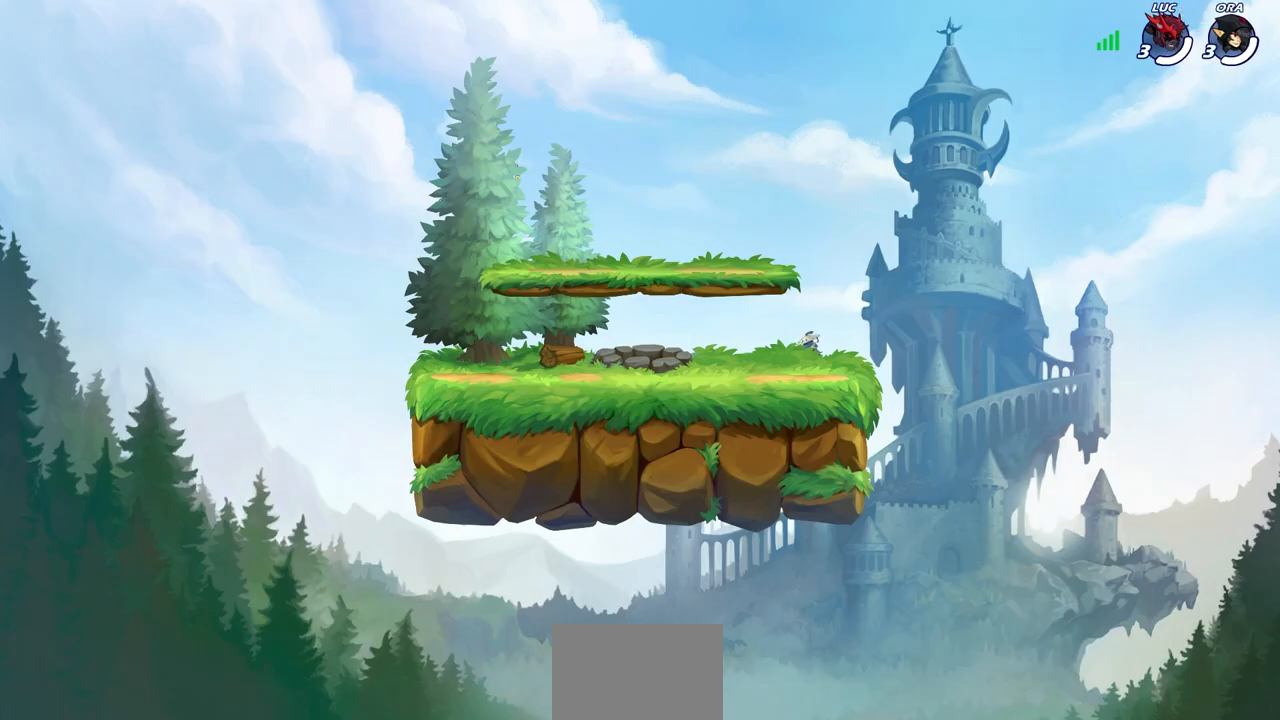
{"buttons": [], "left_stick": "center", "right_stick": "center", "events": []}
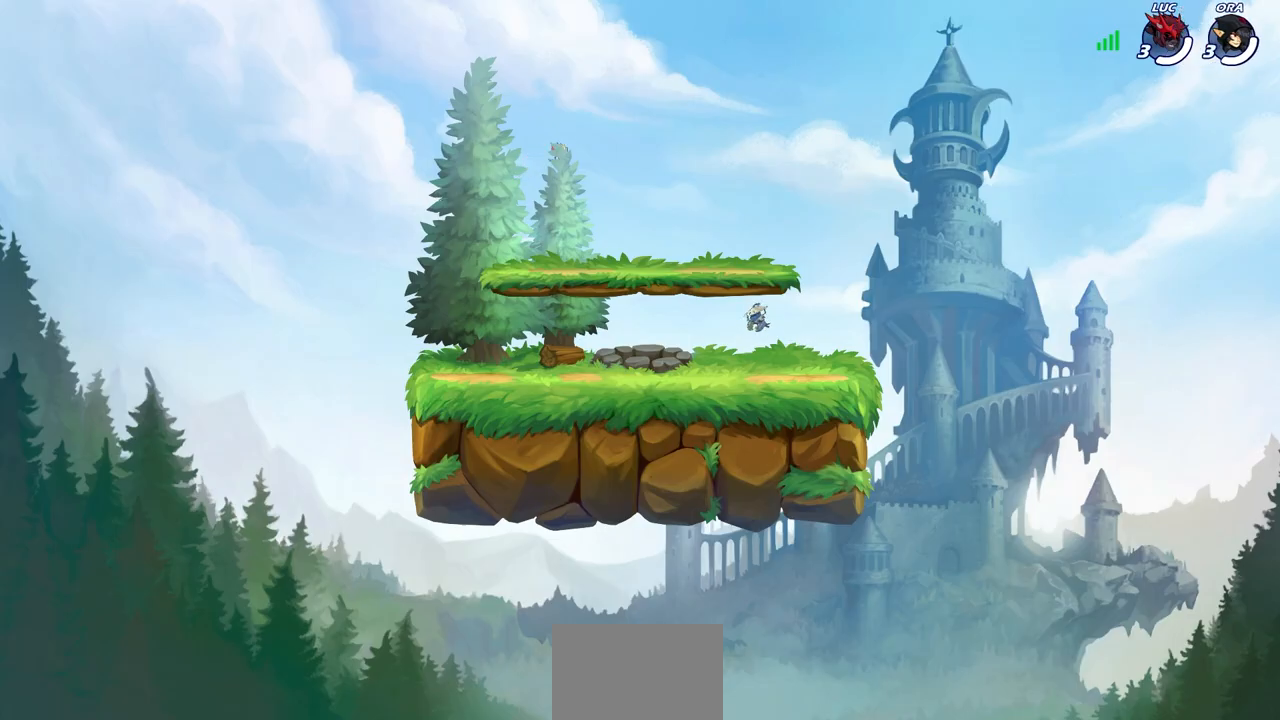
{"buttons": [], "left_stick": "center", "right_stick": "center", "events": []}
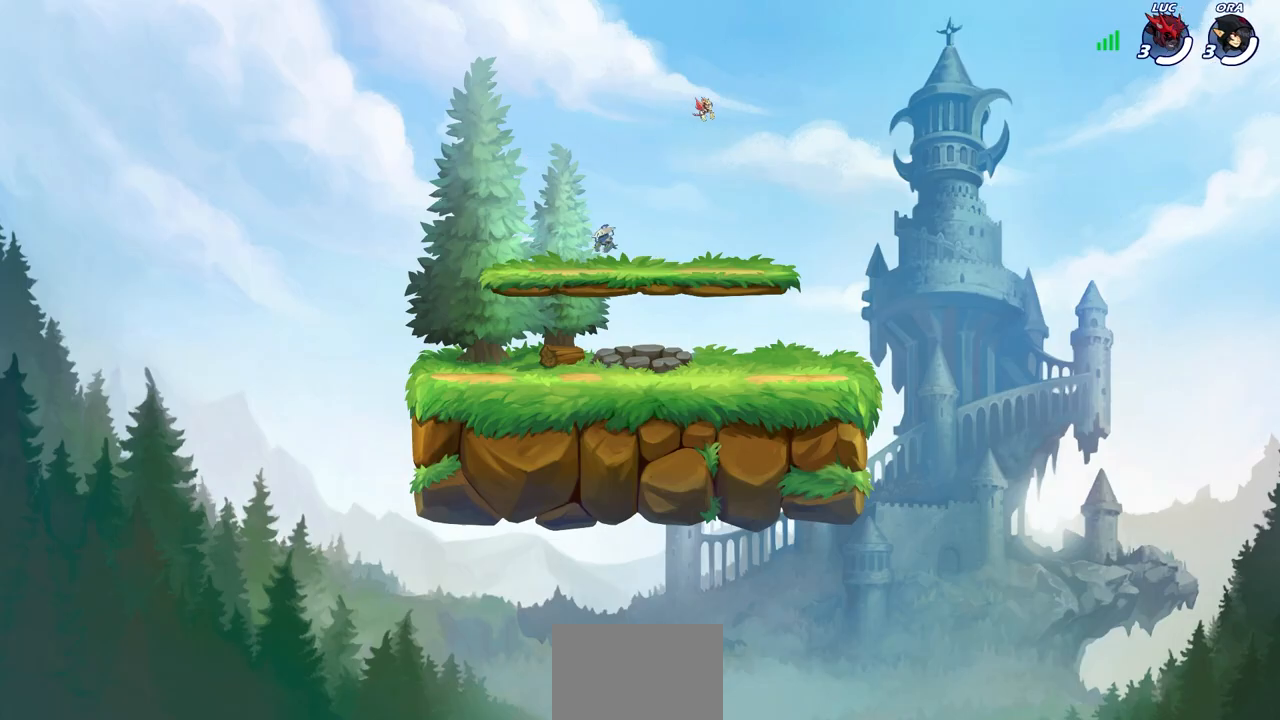
{"buttons": [], "left_stick": "center", "right_stick": "center", "events": []}
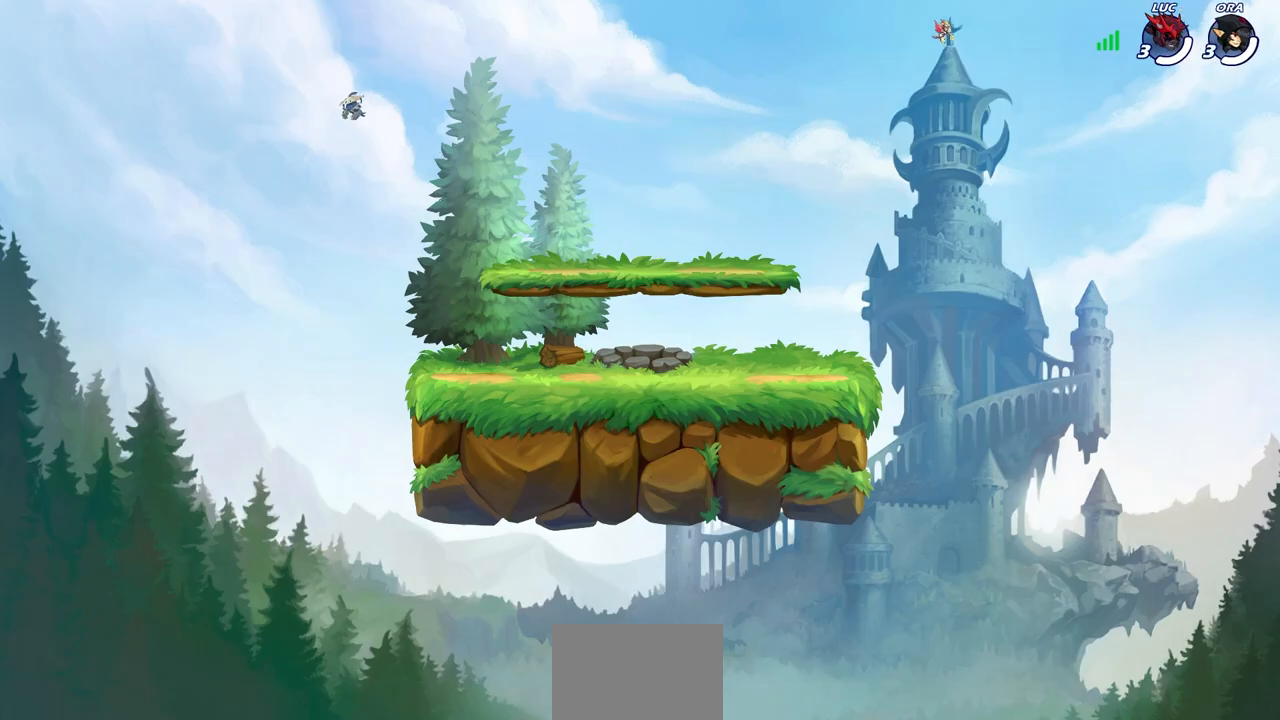
{"buttons": [], "left_stick": "center", "right_stick": "center", "events": []}
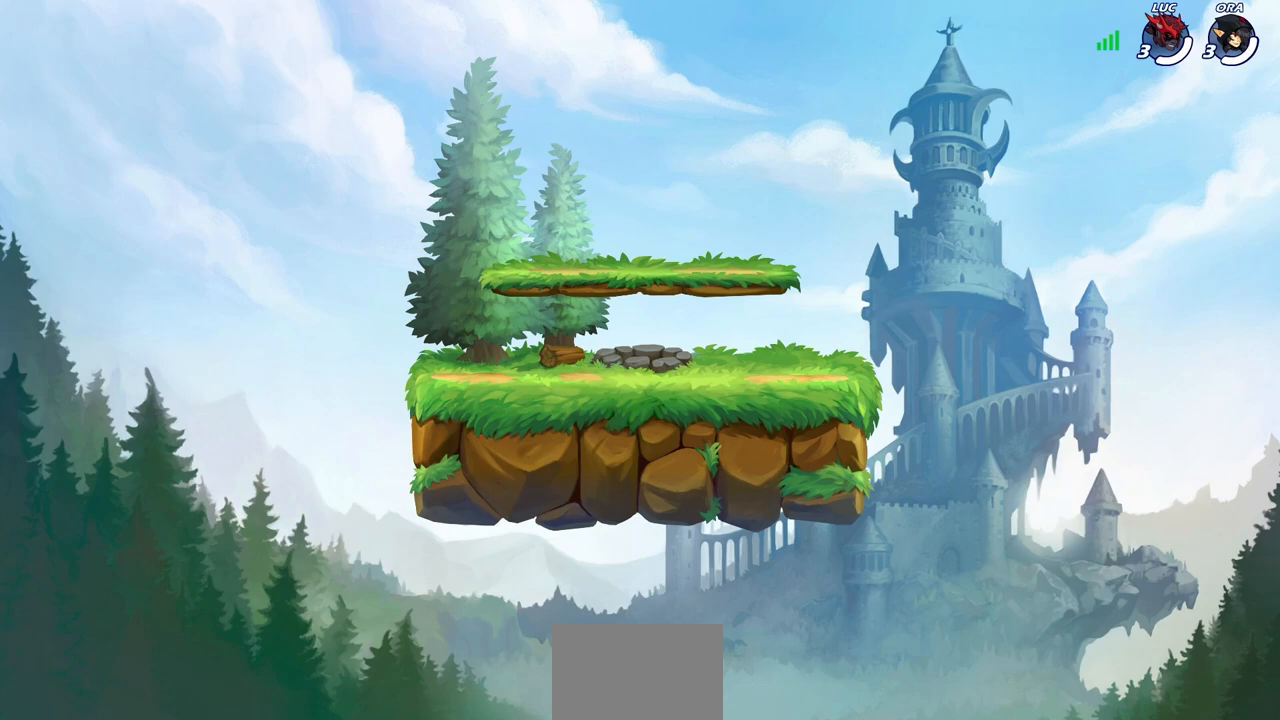
{"buttons": [], "left_stick": "center", "right_stick": "center", "events": []}
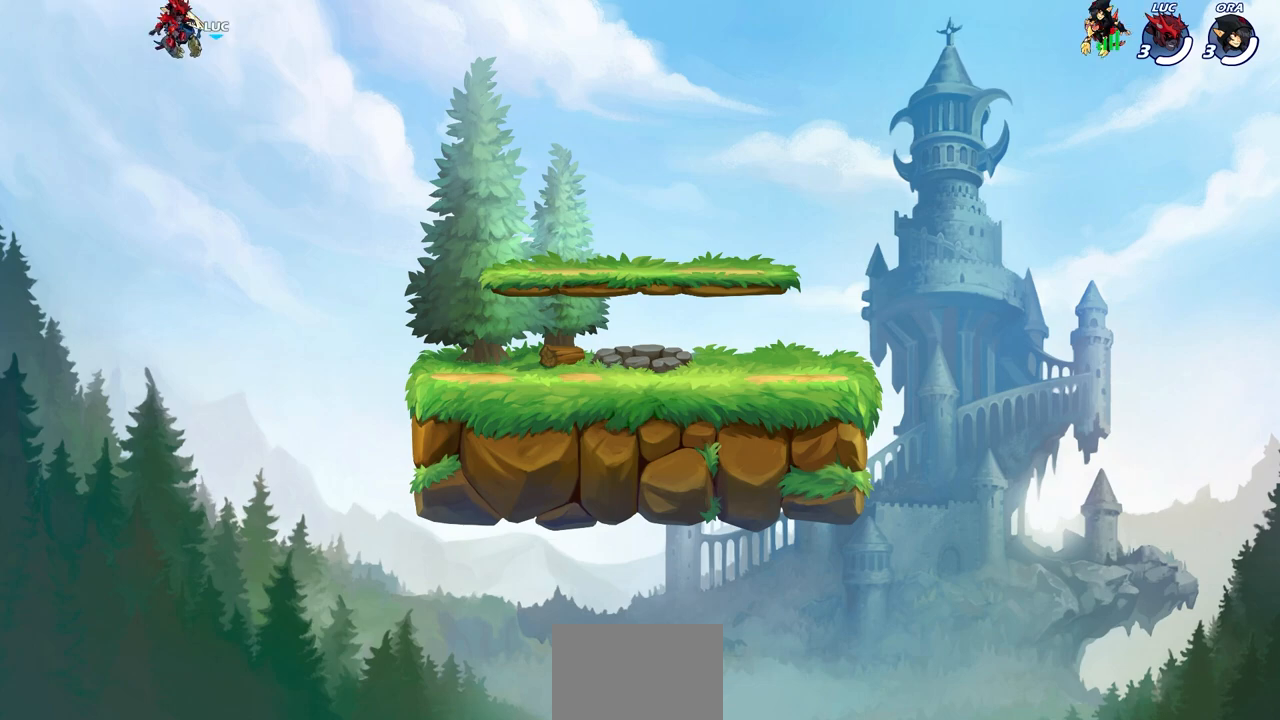
{"buttons": [], "left_stick": "center", "right_stick": "center", "events": []}
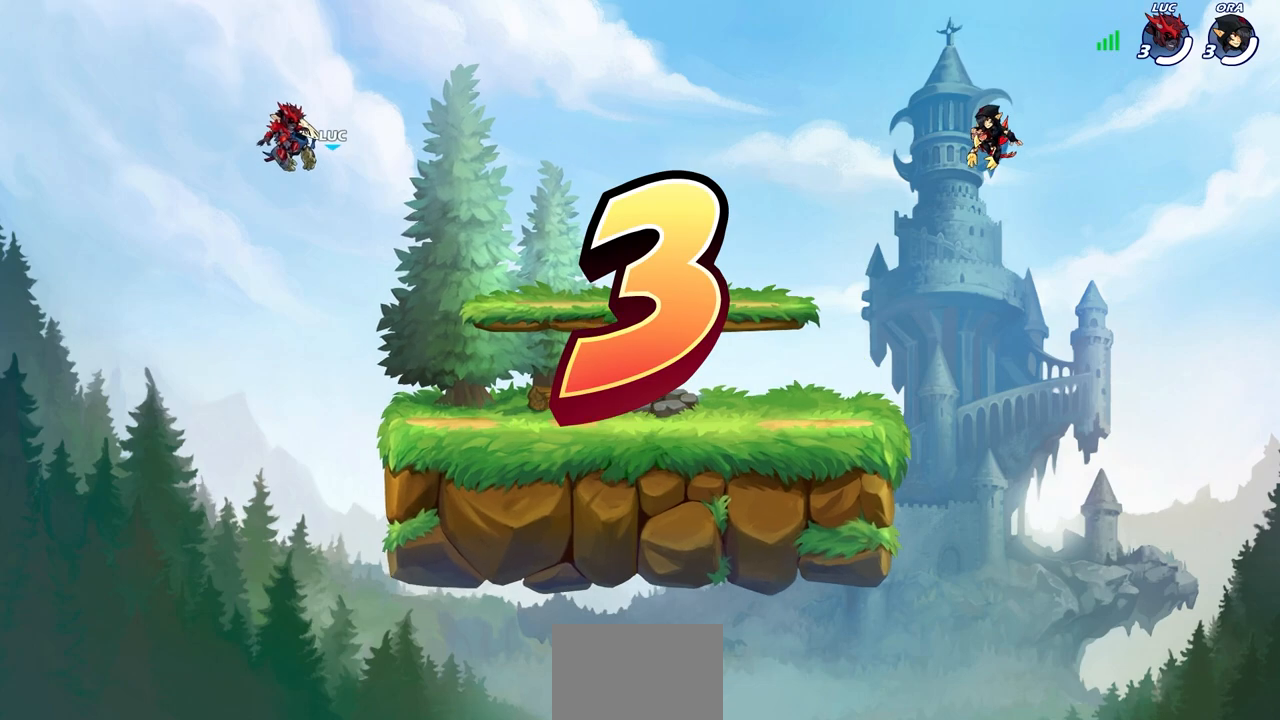
{"buttons": [], "left_stick": "center", "right_stick": "center", "events": []}
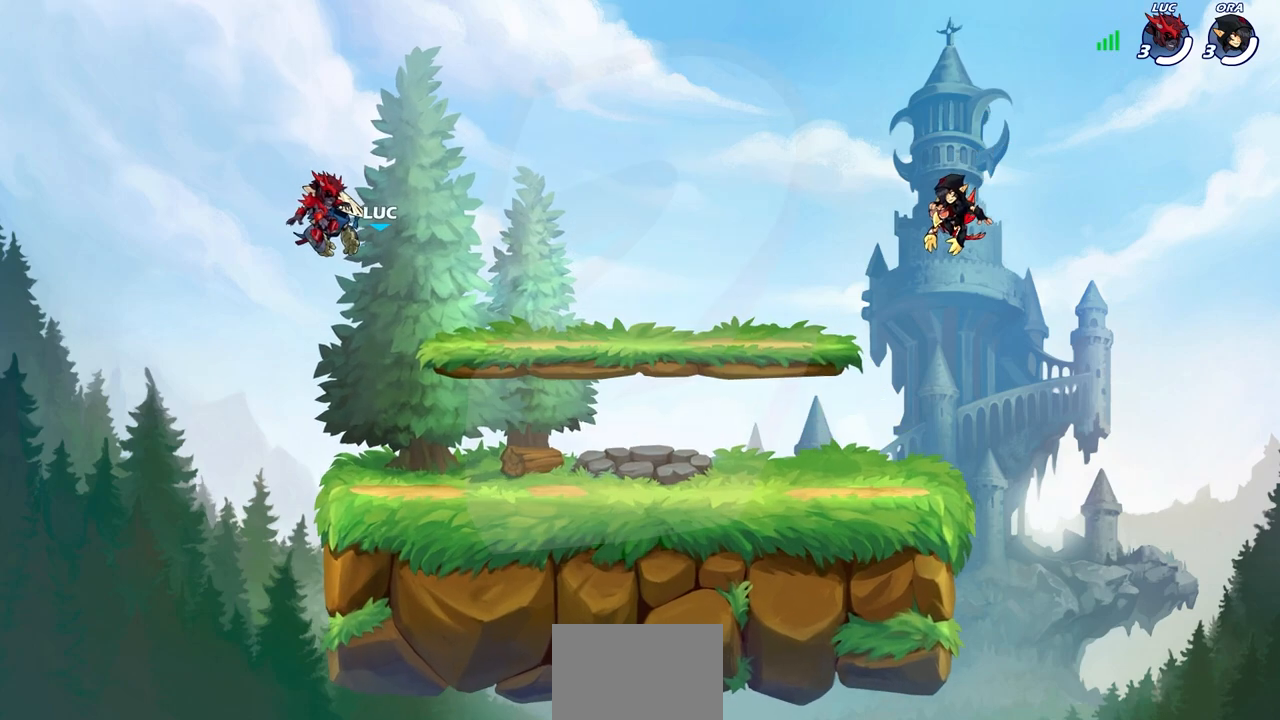
{"buttons": [], "left_stick": "center", "right_stick": "center", "events": []}
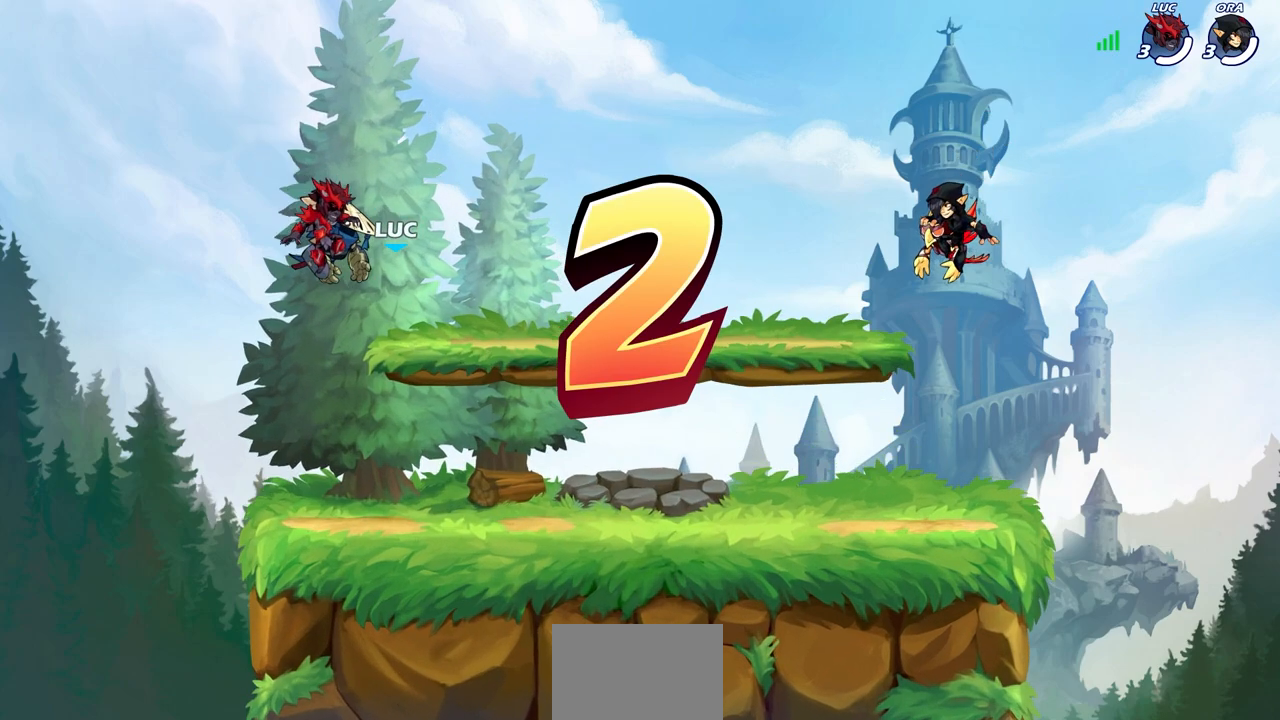
{"buttons": [], "left_stick": "center", "right_stick": "center", "events": []}
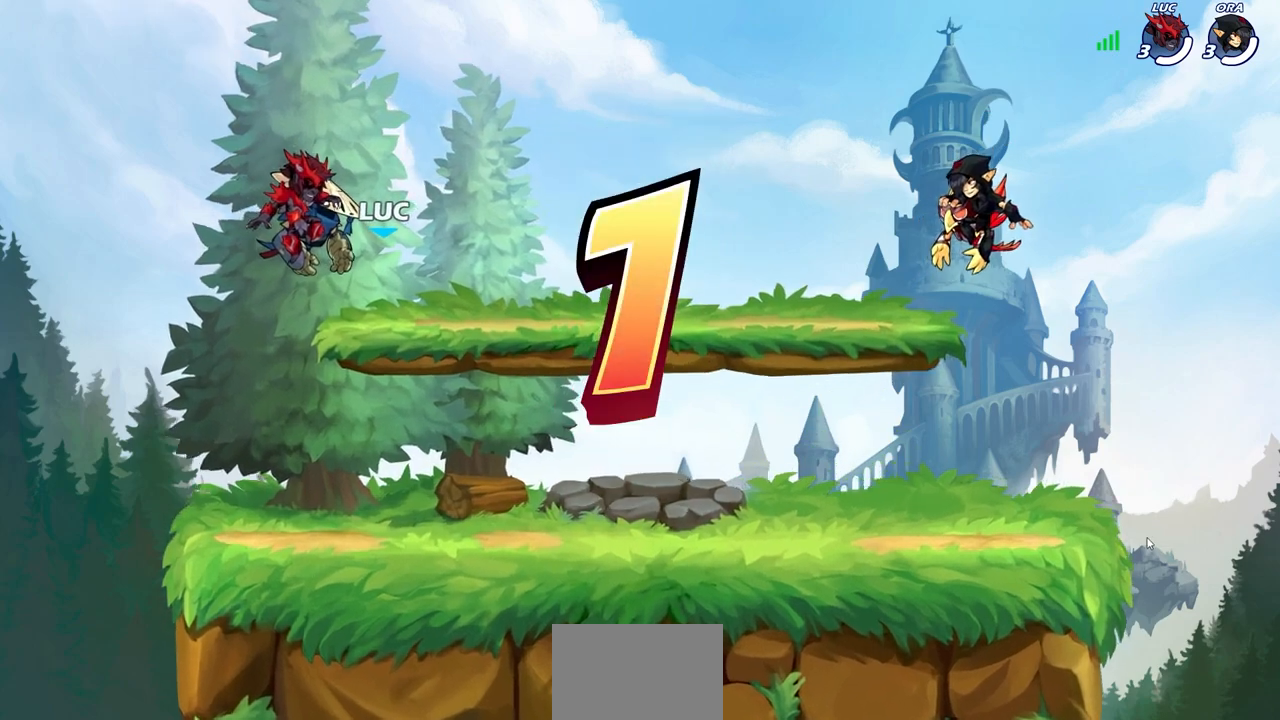
{"buttons": ["SELECT"], "left_stick": "center", "right_stick": "center", "events": [[500, "SELECT", "down"]]}
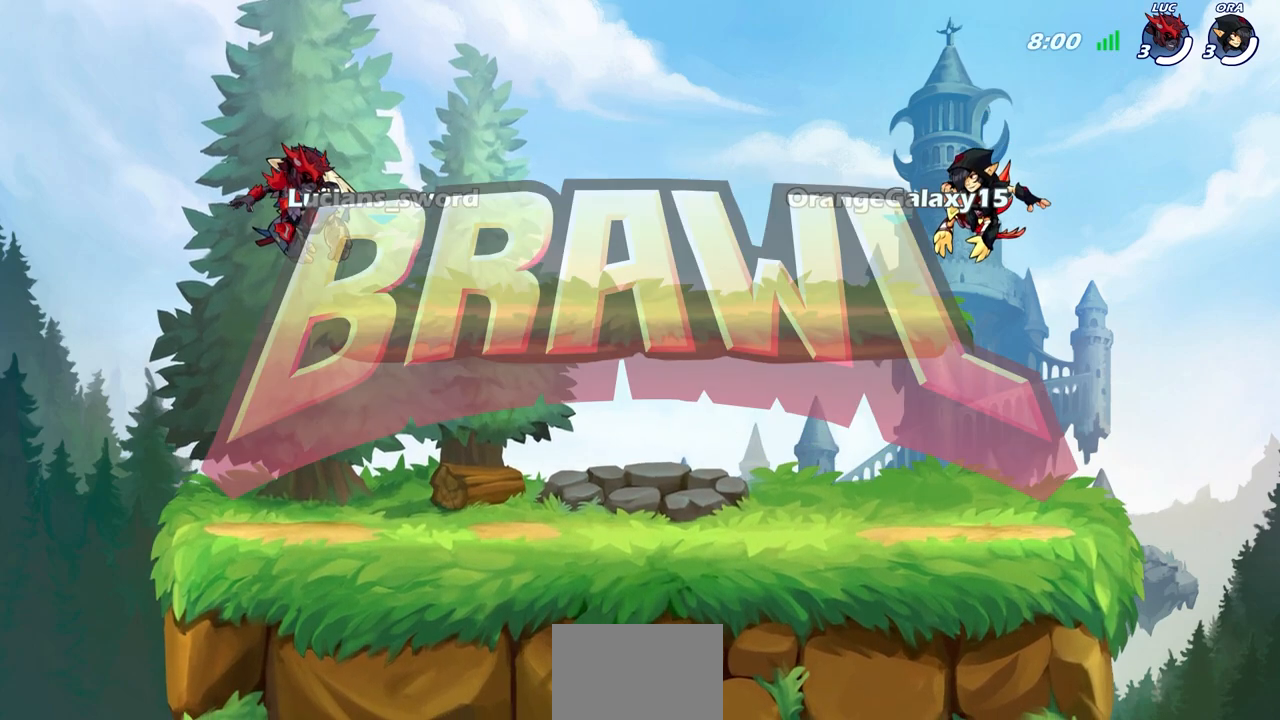
{"buttons": ["SELECT"], "left_stick": "center", "right_stick": "center", "events": []}
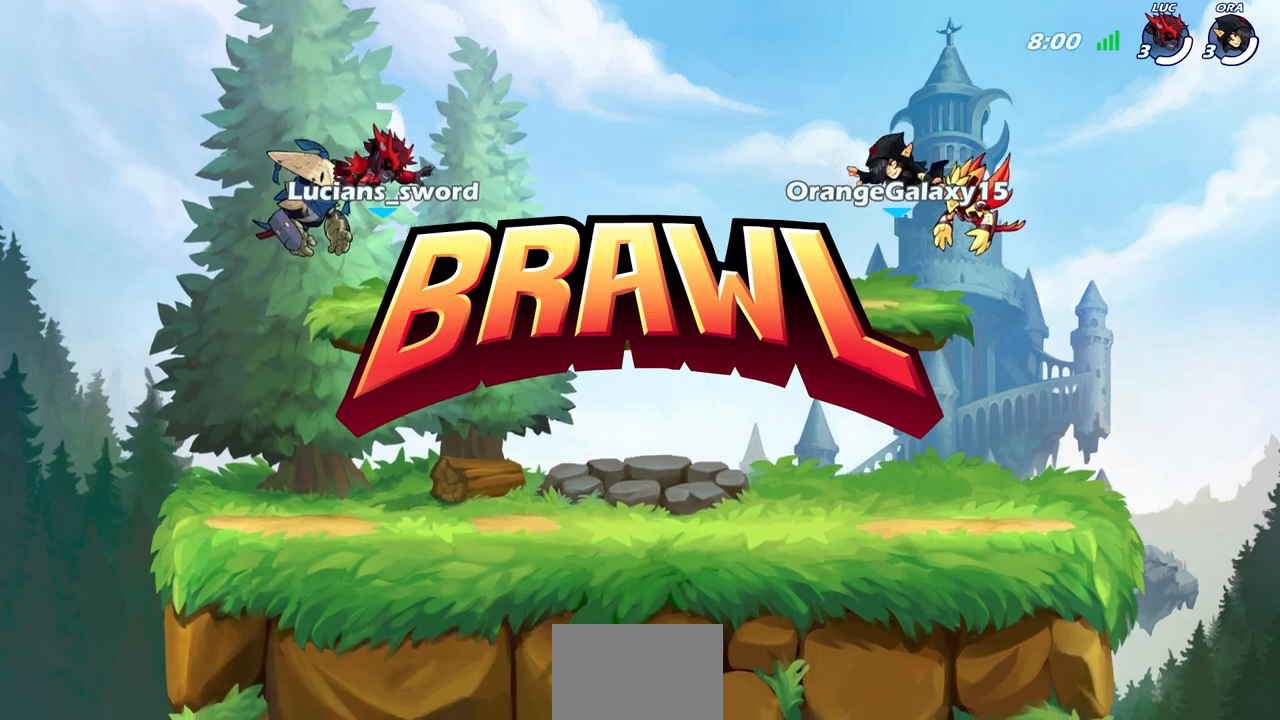
{"buttons": ["SELECT"], "left_stick": "center", "right_stick": "center", "events": []}
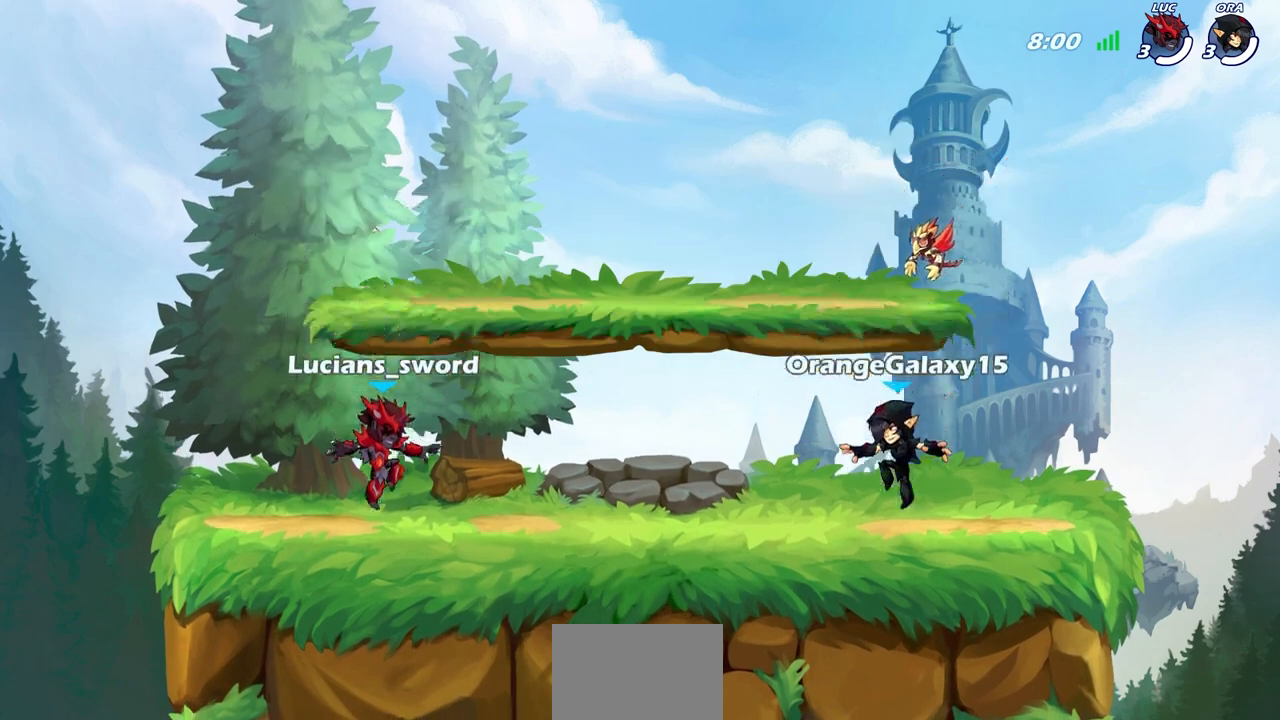
{"buttons": ["SELECT"], "left_stick": "center", "right_stick": "center", "events": []}
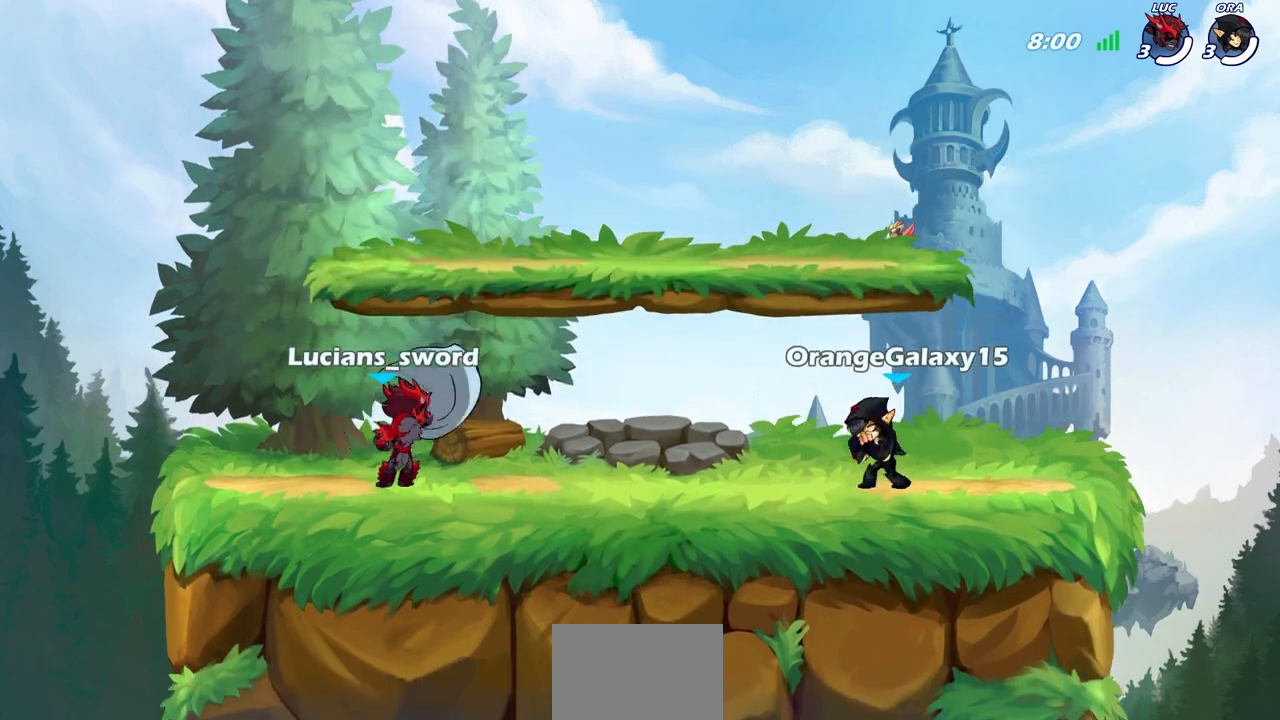
{"buttons": [], "left_stick": "center", "right_stick": "center", "events": [[133, "SELECT", "up"]]}
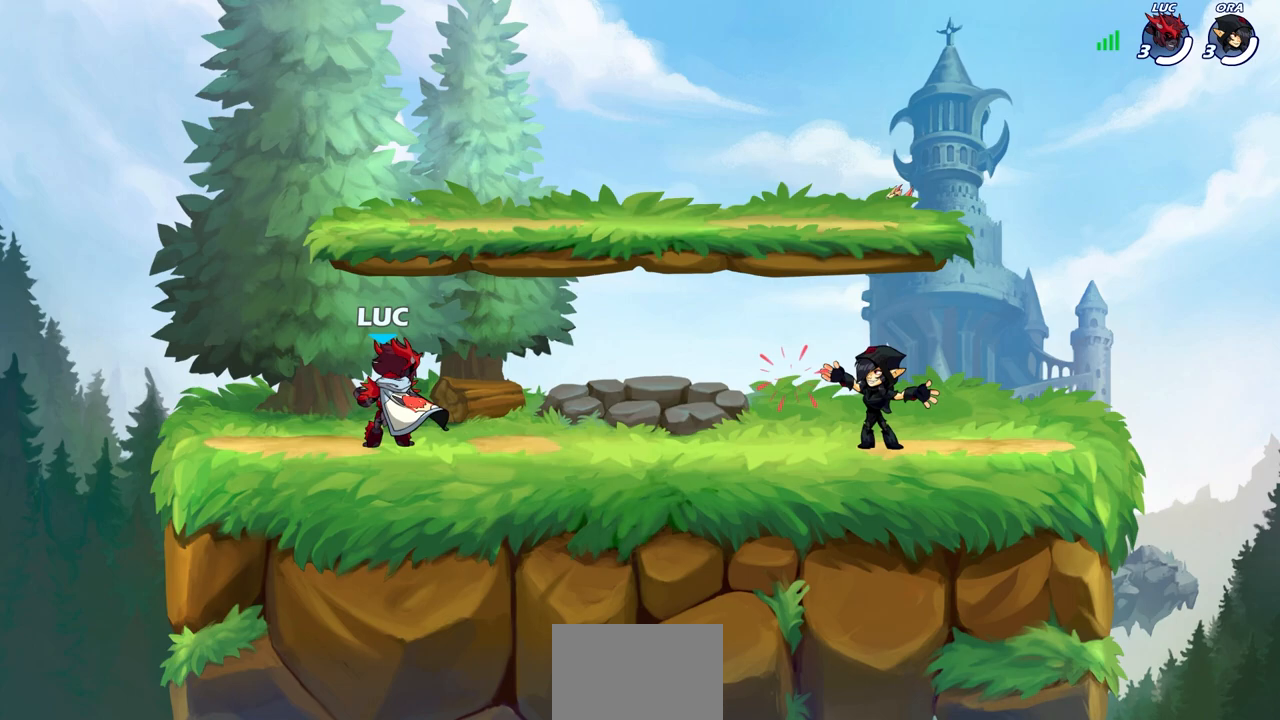
{"buttons": [], "left_stick": "center", "right_stick": "center", "events": []}
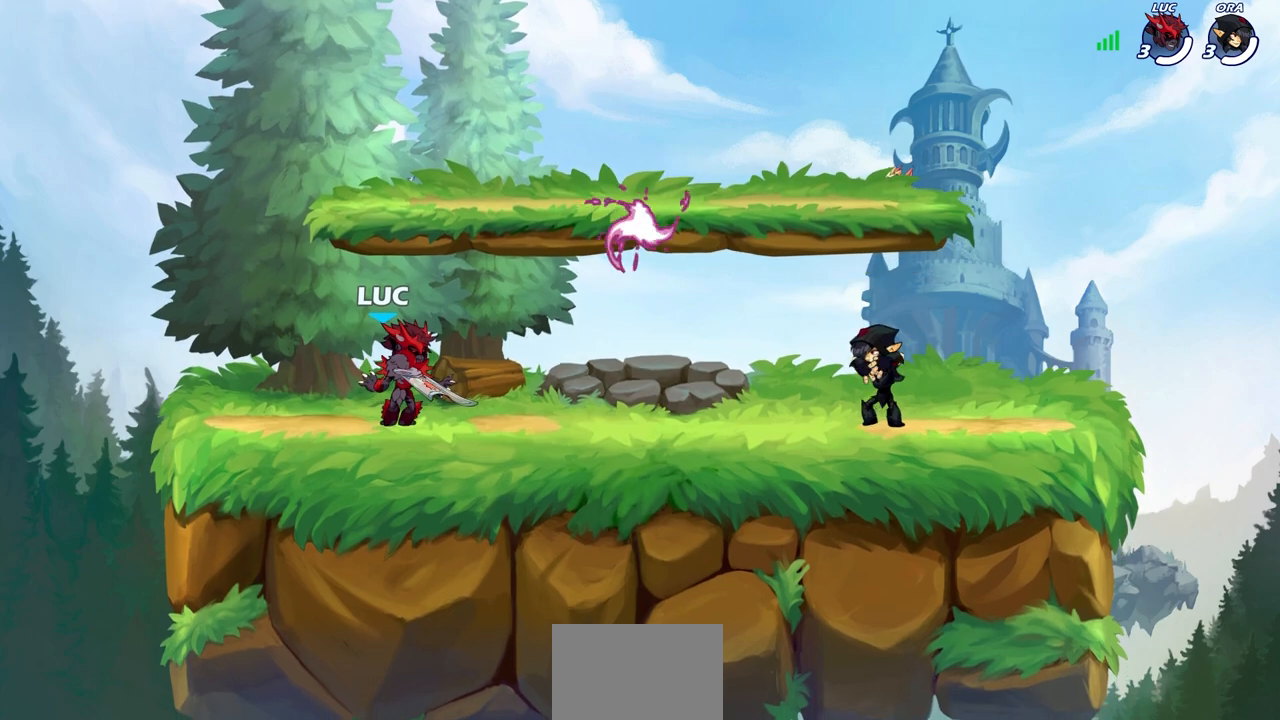
{"buttons": ["R1"], "left_stick": "down-left", "right_stick": "center", "events": [[183, "left_stick", "right"], [267, "R2", "down"], [300, "CROSS", "down"], [367, "CROSS", "up"], [383, "R2", "up"], [383, "left_stick", "down"], [450, "left_stick", "down-left"], [500, "R1", "down"]]}
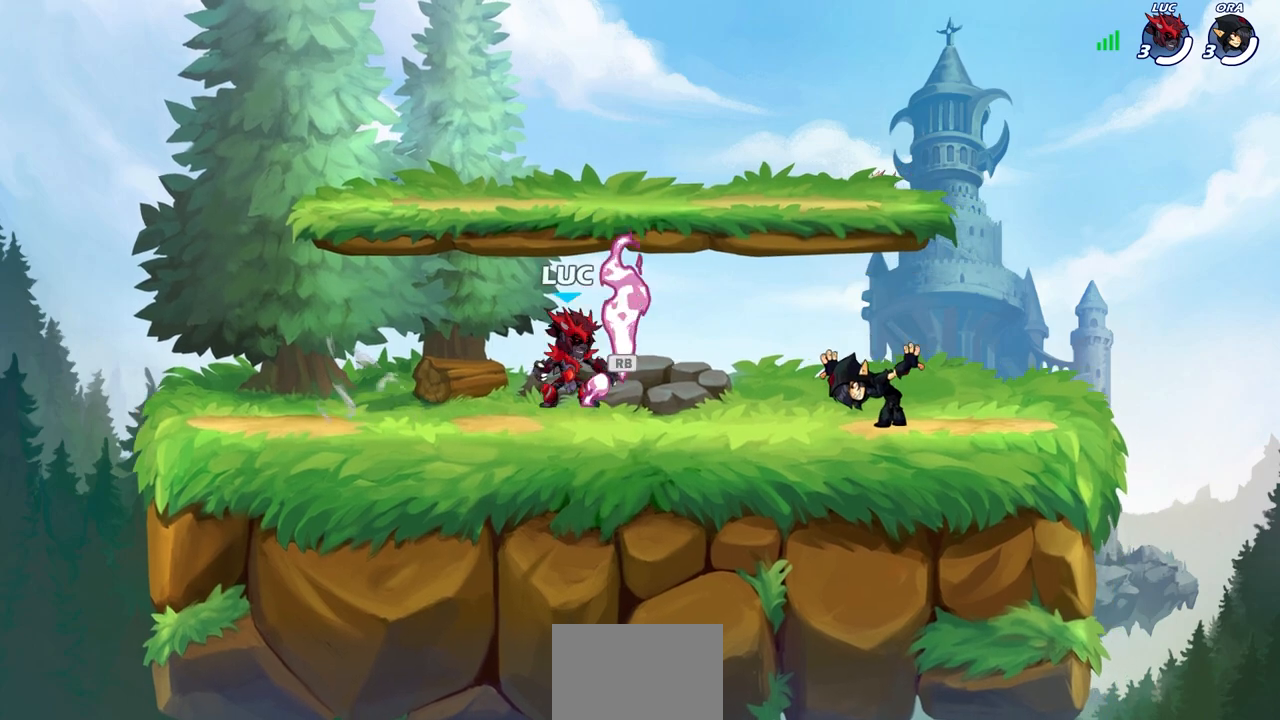
{"buttons": [], "left_stick": "right", "right_stick": "center", "events": [[100, "R1", "up"], [167, "left_stick", "up-left"], [183, "R2", "down"], [200, "CROSS", "down"], [300, "CROSS", "up"], [317, "R2", "up"], [367, "left_stick", "down-left"], [467, "left_stick", "right"]]}
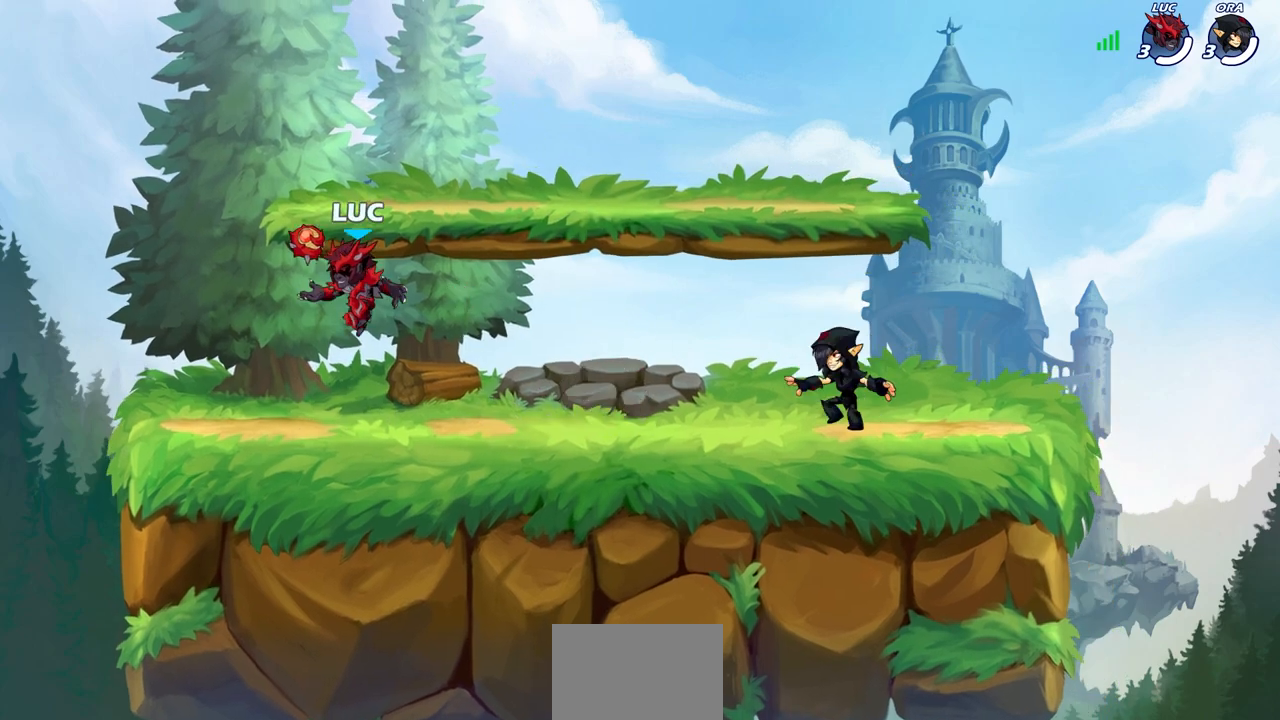
{"buttons": ["SELECT"], "left_stick": "center", "right_stick": "center", "events": [[67, "left_stick", "left"], [183, "left_stick", "right"], [250, "SELECT", "down"], [450, "left_stick", "center"]]}
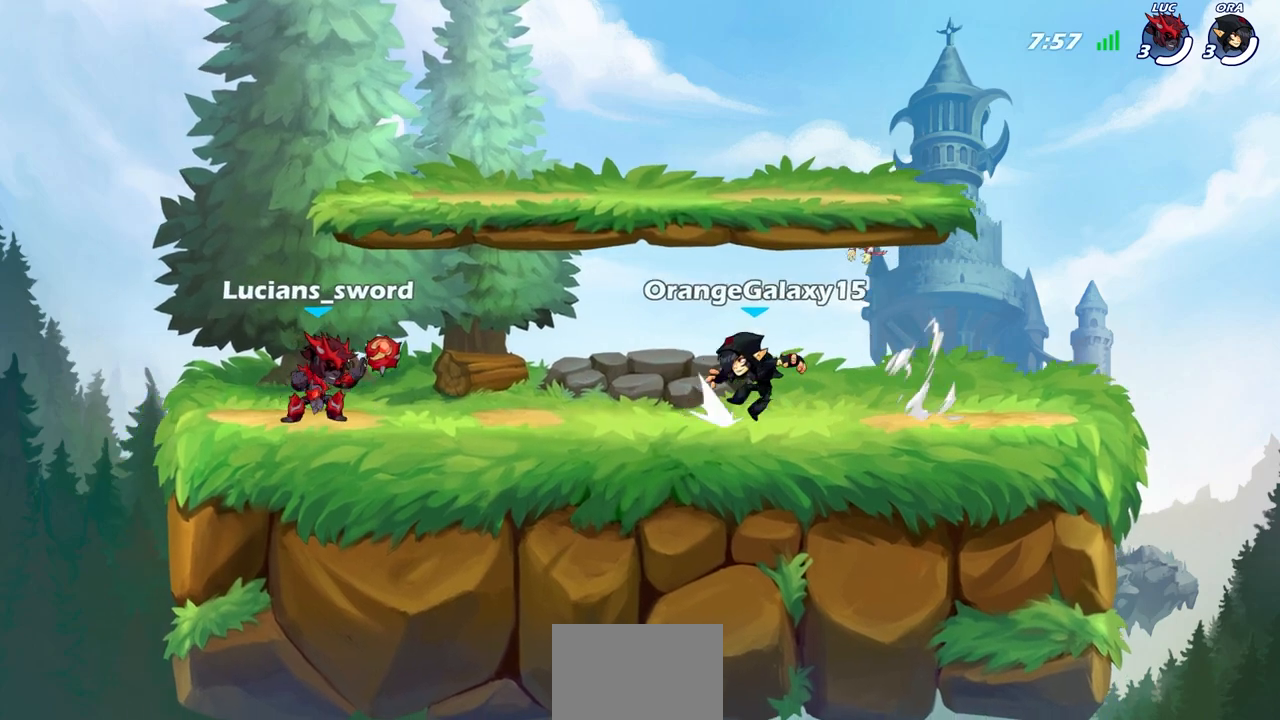
{"buttons": [], "left_stick": "center", "right_stick": "center", "events": [[433, "SELECT", "up"]]}
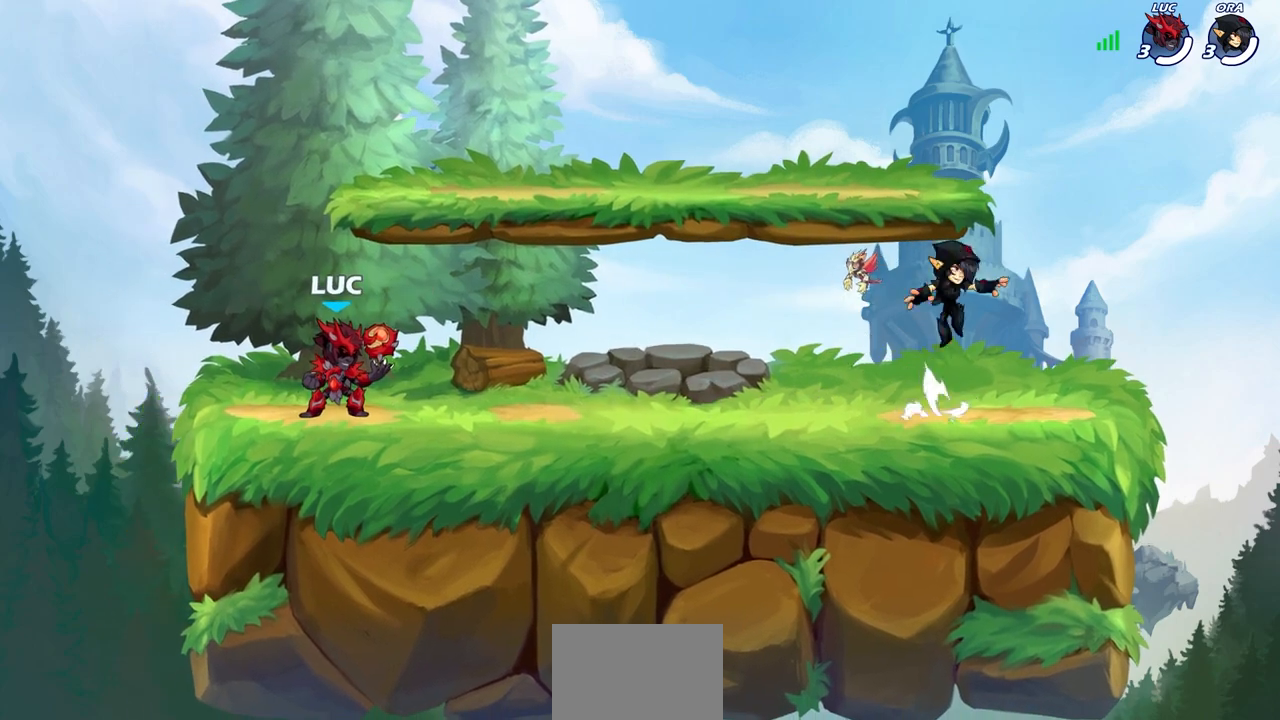
{"buttons": [], "left_stick": "left", "right_stick": "center", "events": [[100, "left_stick", "right"], [133, "R2", "down"], [167, "CROSS", "down"], [283, "CROSS", "up"], [283, "R2", "up"], [300, "left_stick", "down-left"], [400, "left_stick", "left"]]}
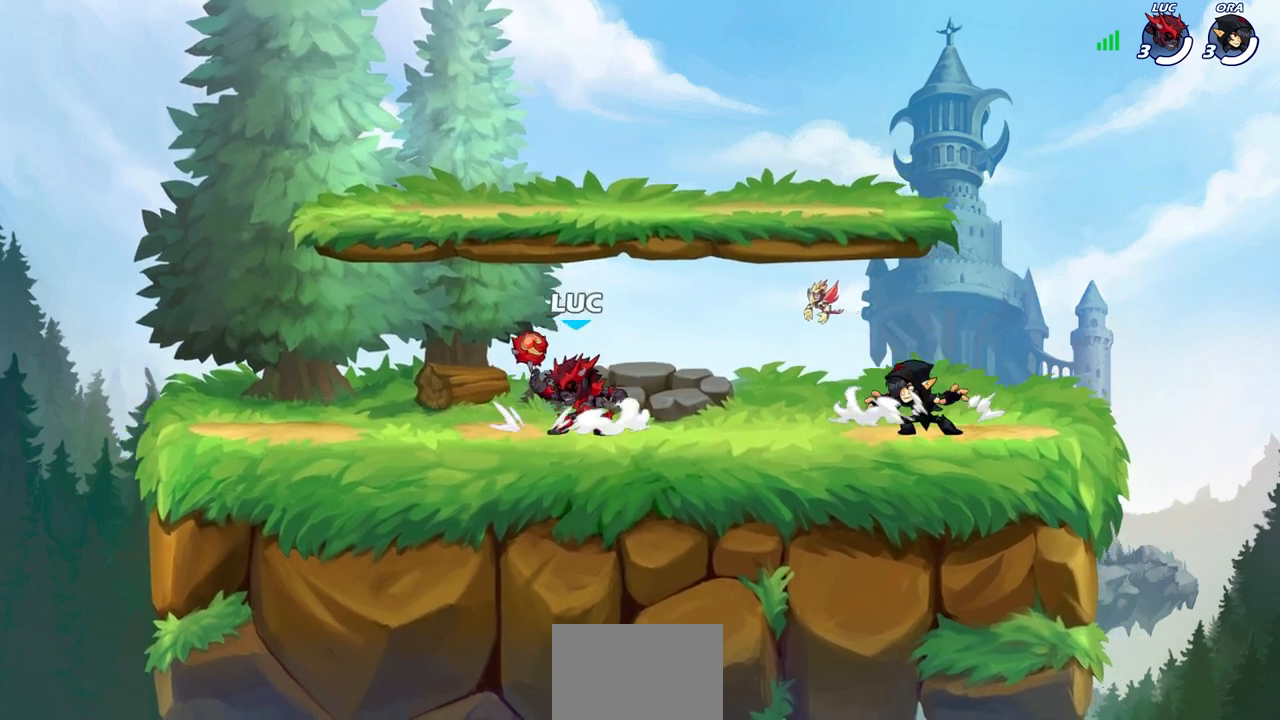
{"buttons": [], "left_stick": "right", "right_stick": "center", "events": [[50, "R2", "down"], [83, "CROSS", "down"], [183, "CROSS", "up"], [200, "R2", "up"], [300, "left_stick", "down"], [350, "left_stick", "right"]]}
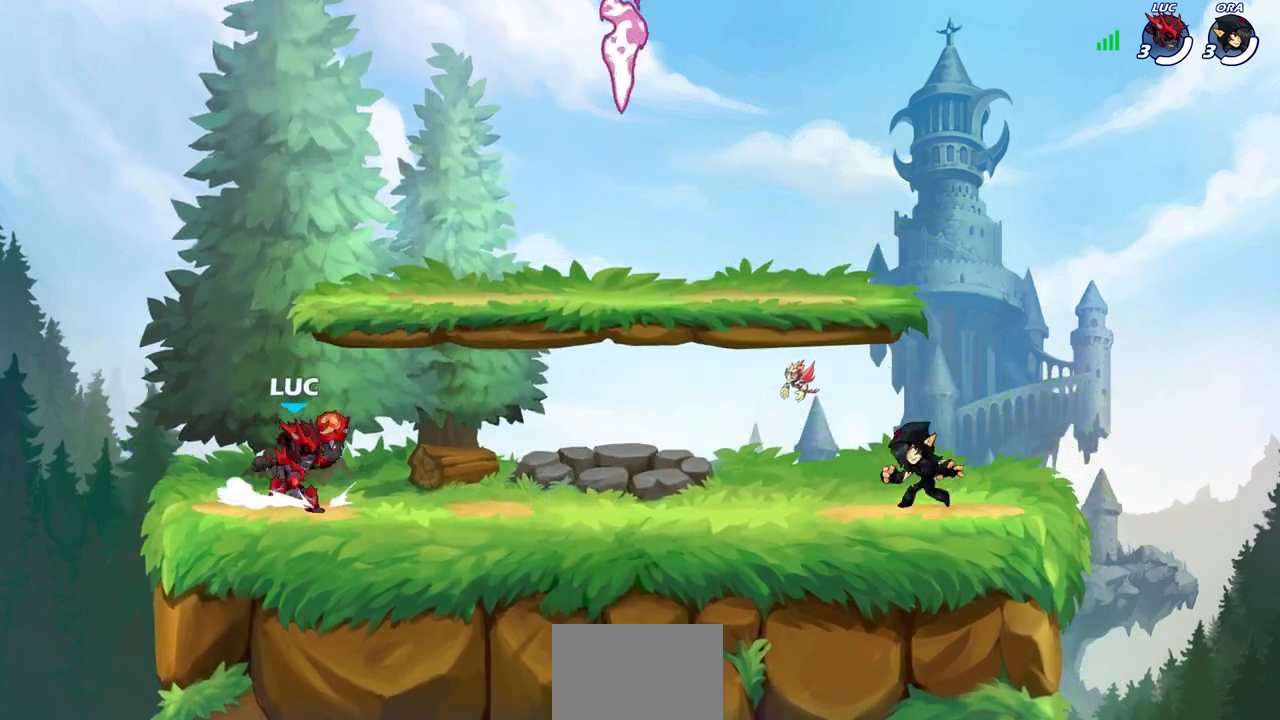
{"buttons": [], "left_stick": "up-left", "right_stick": "center", "events": [[17, "left_stick", "up-left"], [117, "left_stick", "right"], [217, "left_stick", "up-left"], [333, "left_stick", "right"], [433, "left_stick", "up-left"]]}
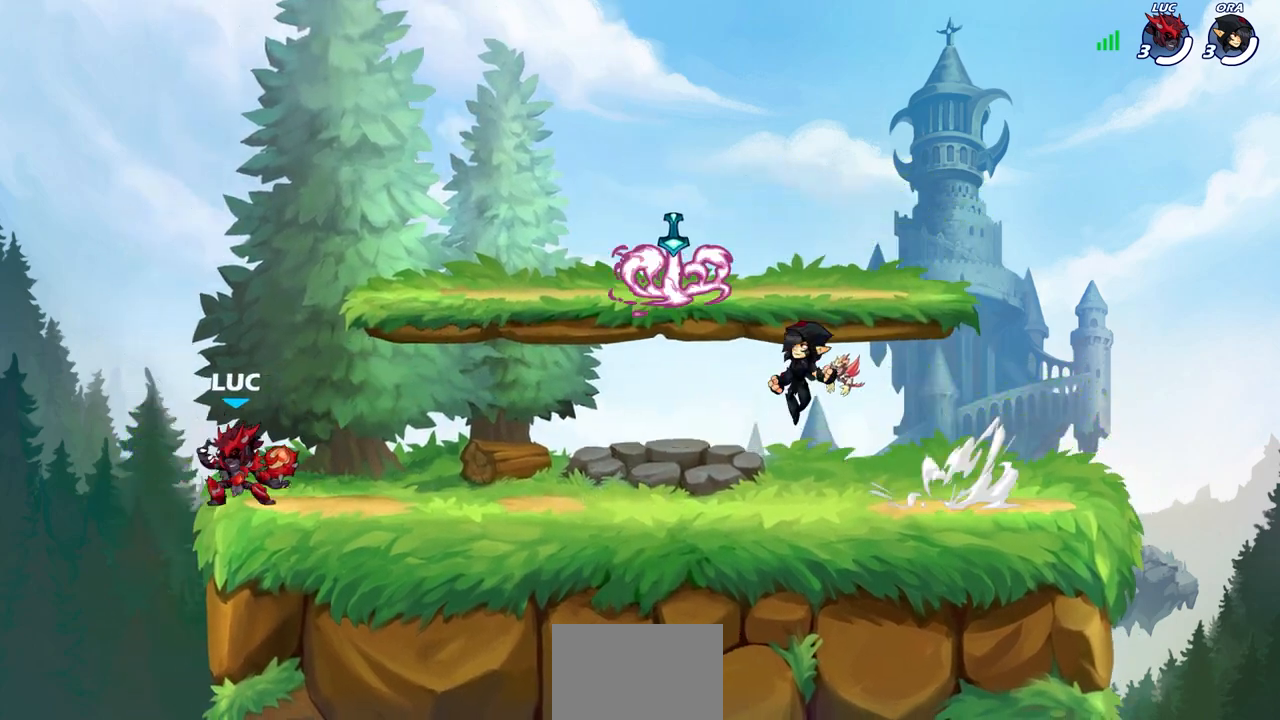
{"buttons": ["CROSS", "R2"], "left_stick": "right", "right_stick": "center", "events": [[50, "left_stick", "down-right"], [117, "left_stick", "up-left"], [217, "left_stick", "right"], [383, "R2", "down"], [417, "CROSS", "down"]]}
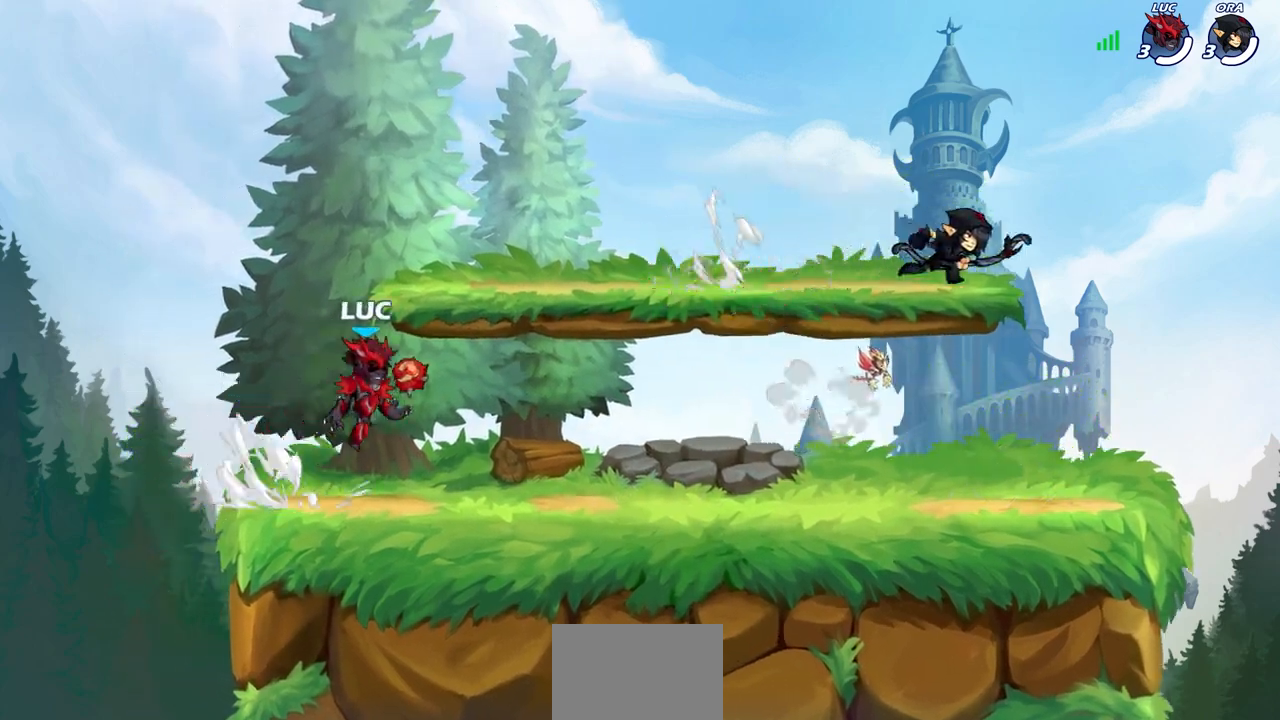
{"buttons": [], "left_stick": "center", "right_stick": "center", "events": [[17, "CROSS", "up"], [33, "left_stick", "down"], [50, "R2", "up"], [217, "left_stick", "right"], [317, "R2", "down"], [450, "left_stick", "center"], [467, "R2", "up"]]}
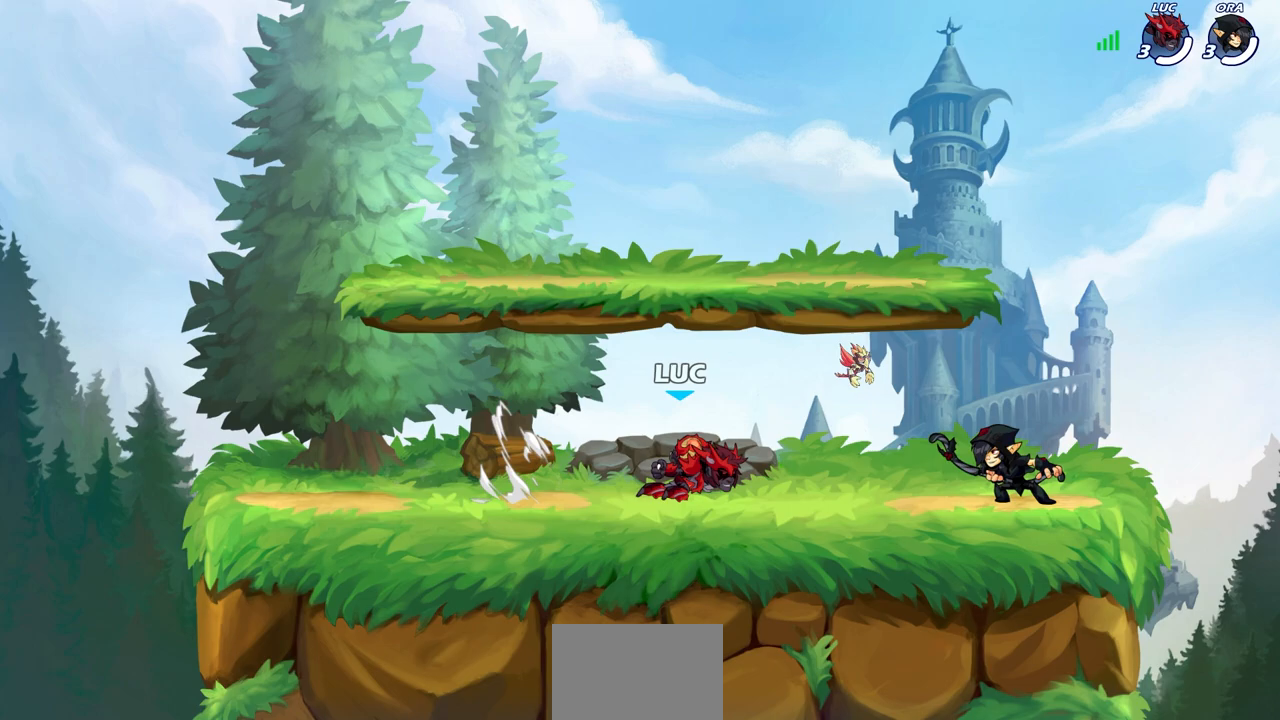
{"buttons": [], "left_stick": "center", "right_stick": "center", "events": [[33, "left_stick", "down"], [83, "SQUARE", "down"], [167, "left_stick", "center"], [183, "SQUARE", "up"]]}
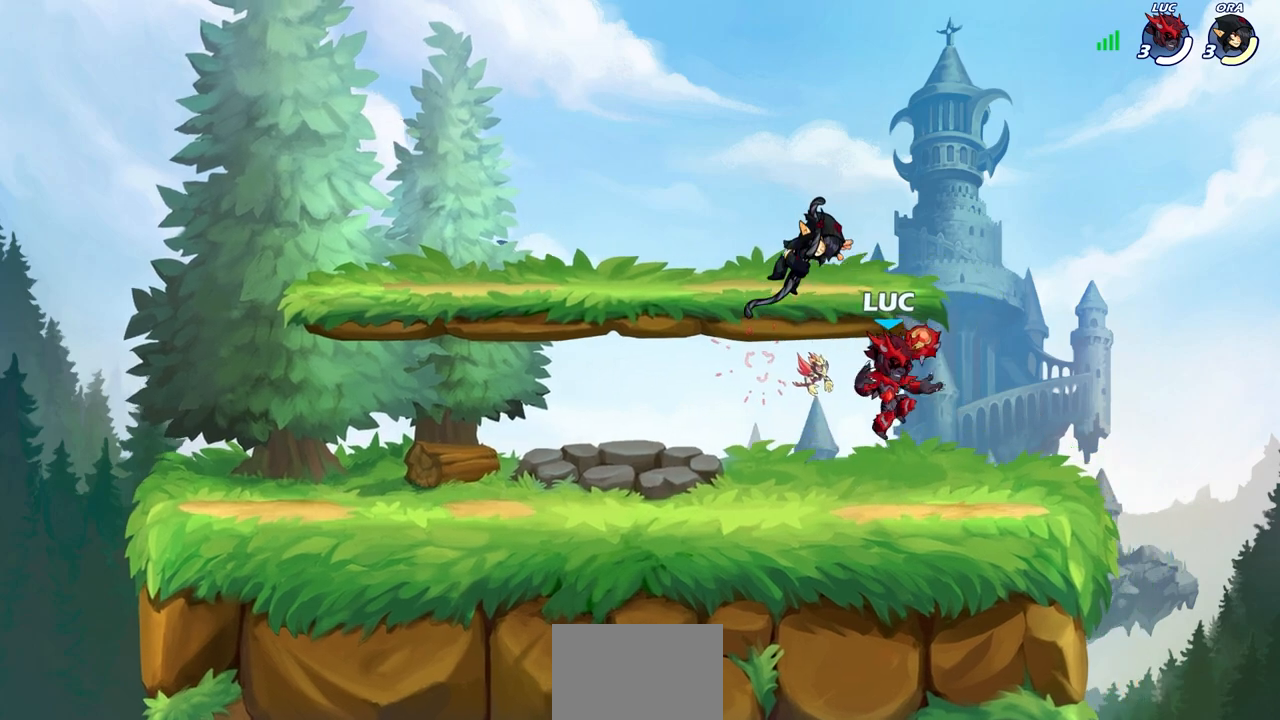
{"buttons": ["R2"], "left_stick": "up-left", "right_stick": "center", "events": [[67, "left_stick", "right"], [217, "left_stick", "up-left"], [383, "R2", "down"]]}
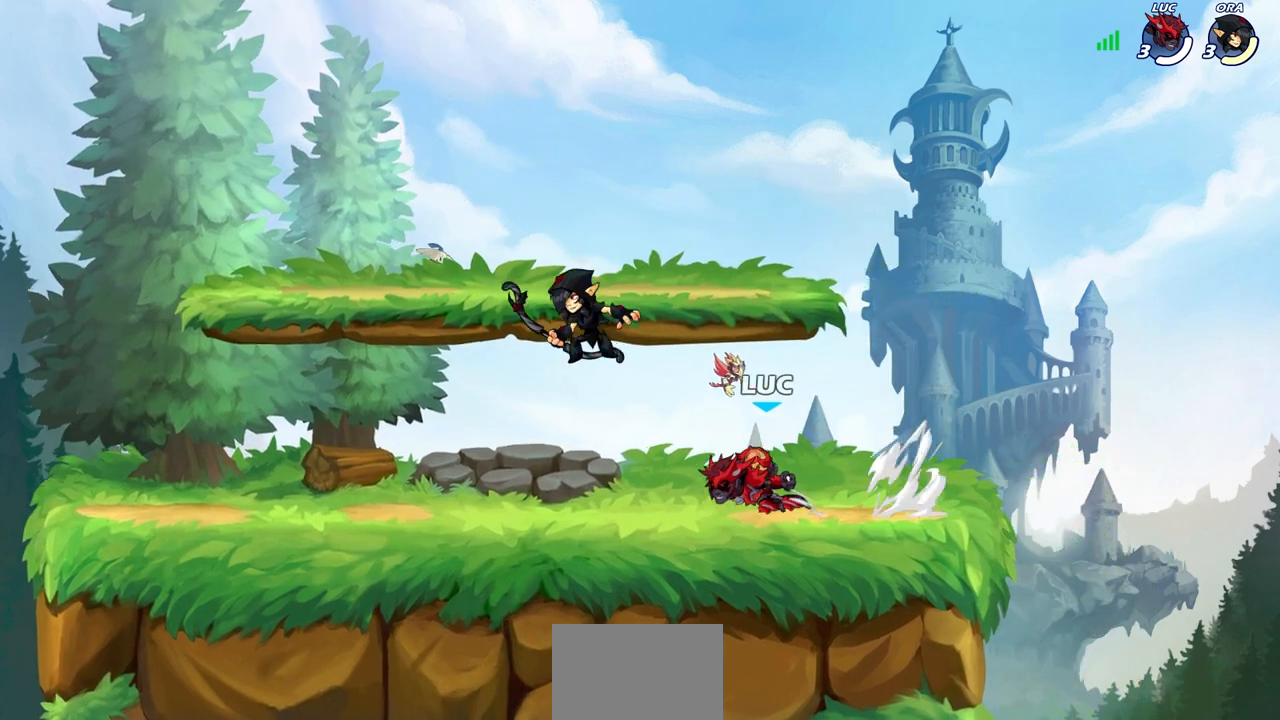
{"buttons": ["SQUARE"], "left_stick": "center", "right_stick": "center", "events": [[33, "R2", "up"], [133, "left_stick", "center"], [150, "SQUARE", "down"], [217, "SQUARE", "up"], [317, "SQUARE", "down"], [400, "SQUARE", "up"], [483, "SQUARE", "down"]]}